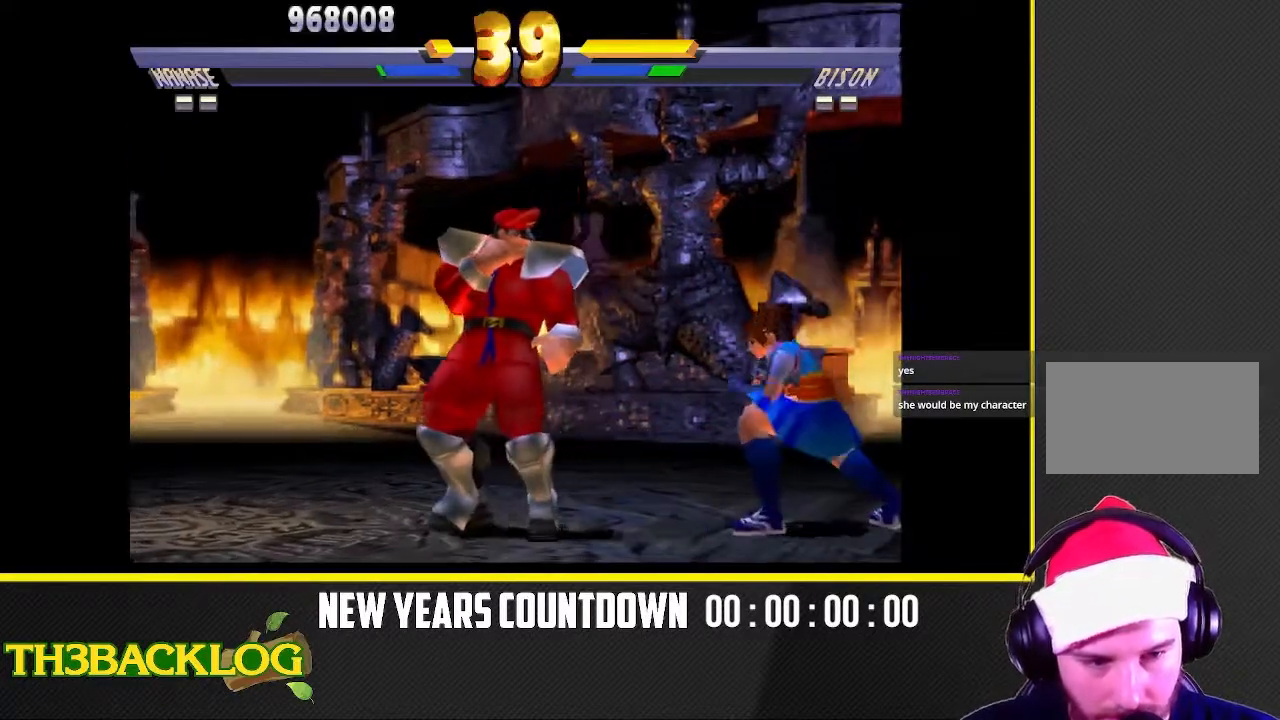
Gameplay with a controller (arcade stick); each line is a JSON object with the inputs held at the frame after it (dt_ms = milliseconds from this image to that frame). "events" lists button and stick changes between this image and that frame as [ms after this image, input, new state], when the widget could be followed in between. Not read: L3 R3 SQUARE.
{"dt_ms": 1000, "buttons": [], "left_stick": "right"}
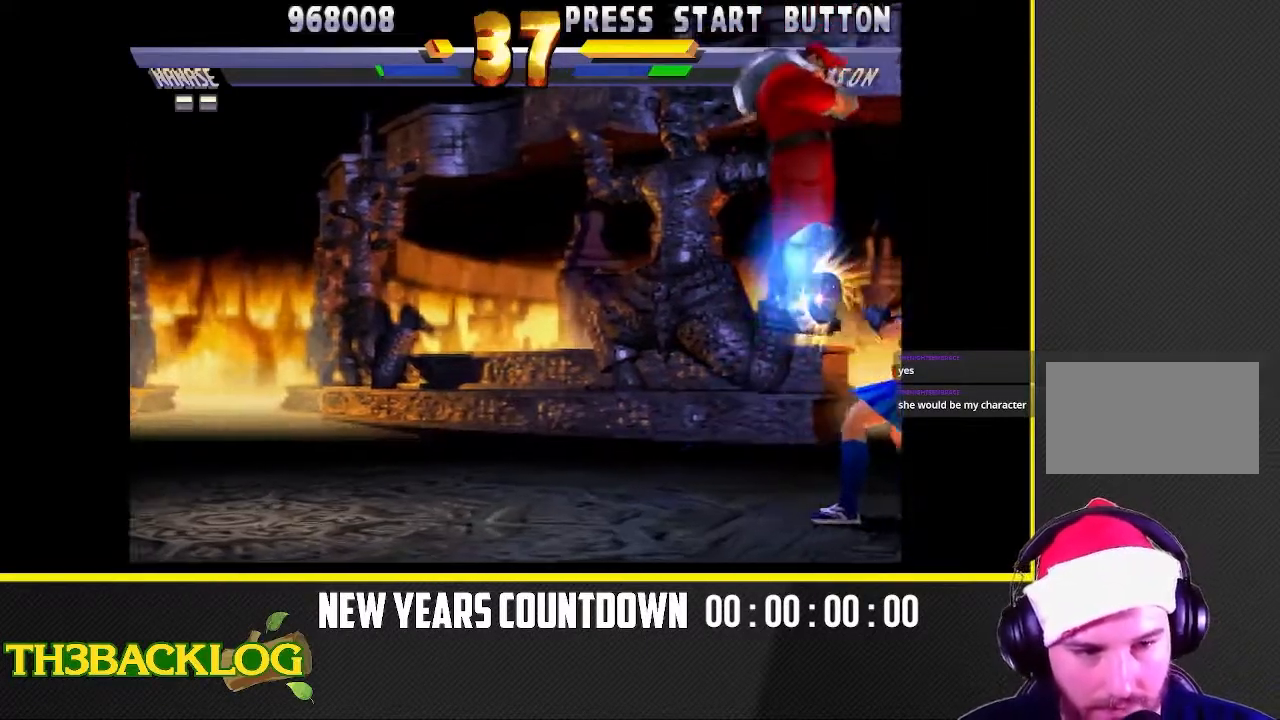
{"dt_ms": 500, "buttons": [], "left_stick": "right", "events": []}
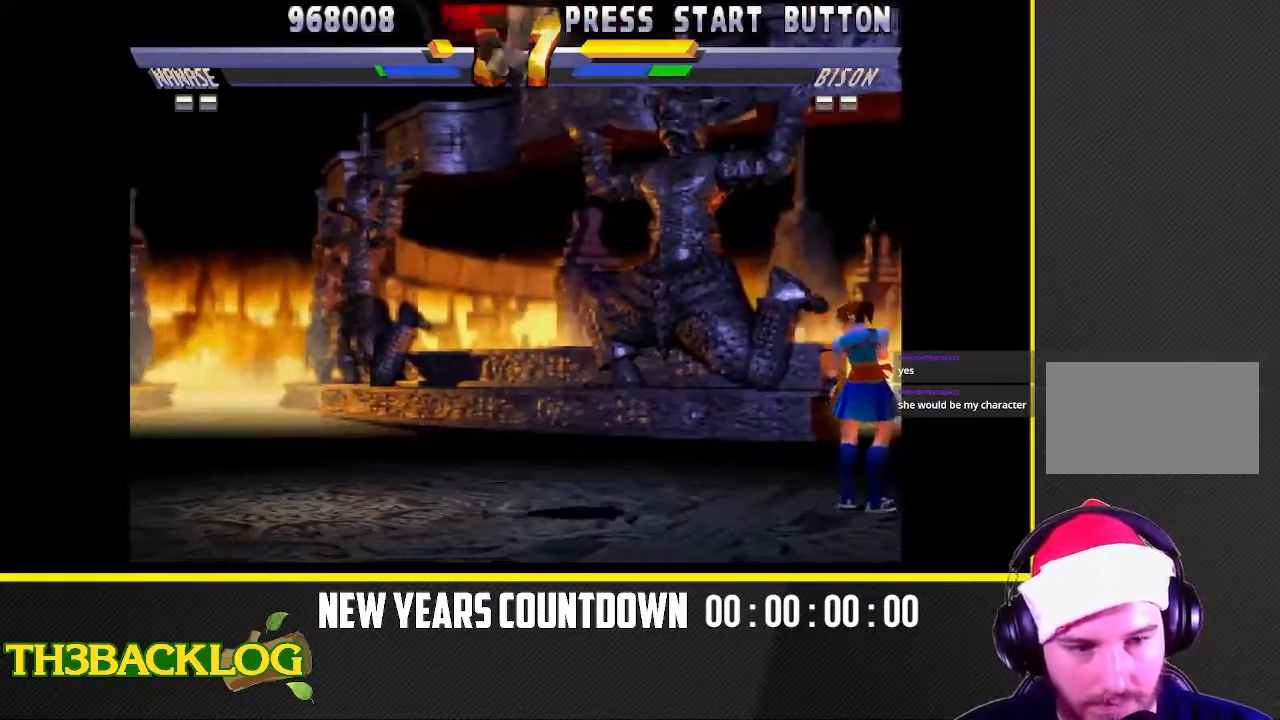
{"dt_ms": 500, "buttons": [], "left_stick": "down-right", "events": [[33, "left_stick", "down"], [133, "left_stick", "left"], [167, "TRIANGLE", "down"], [200, "left_stick", "center"], [283, "left_stick", "down-right"], [300, "TRIANGLE", "up"]]}
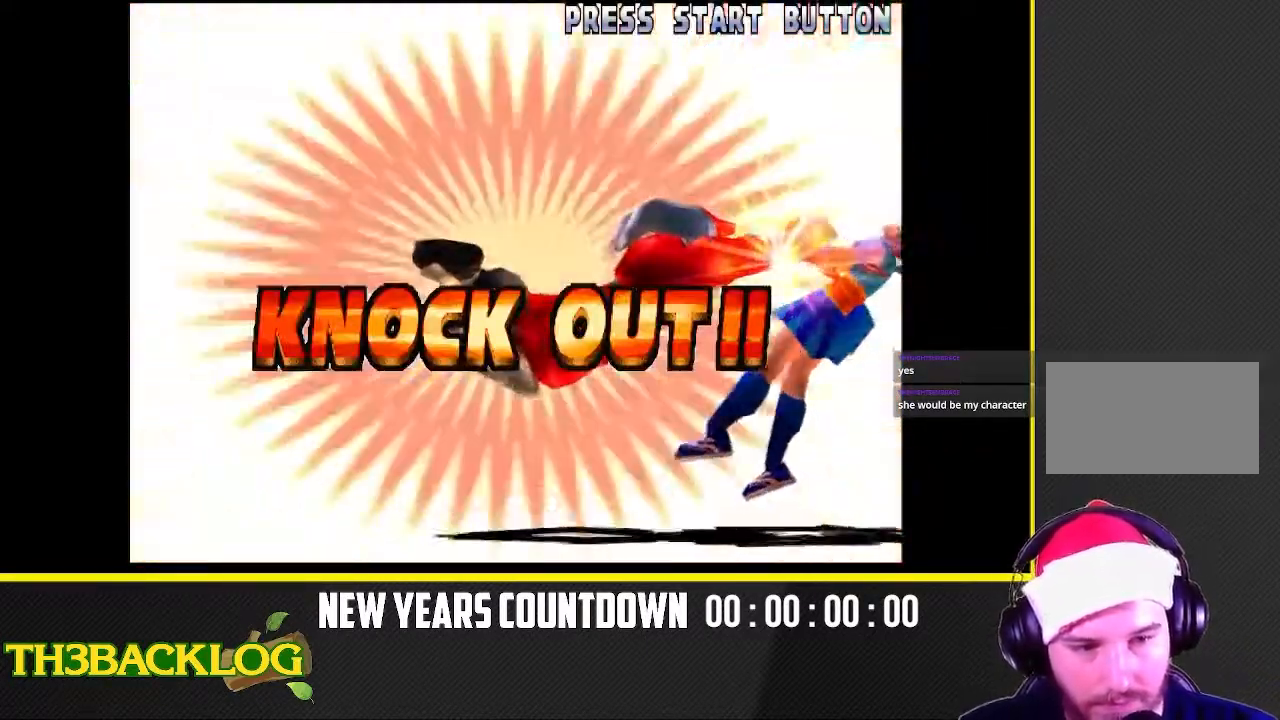
{"dt_ms": 500, "buttons": [], "left_stick": "center", "events": [[217, "left_stick", "center"]]}